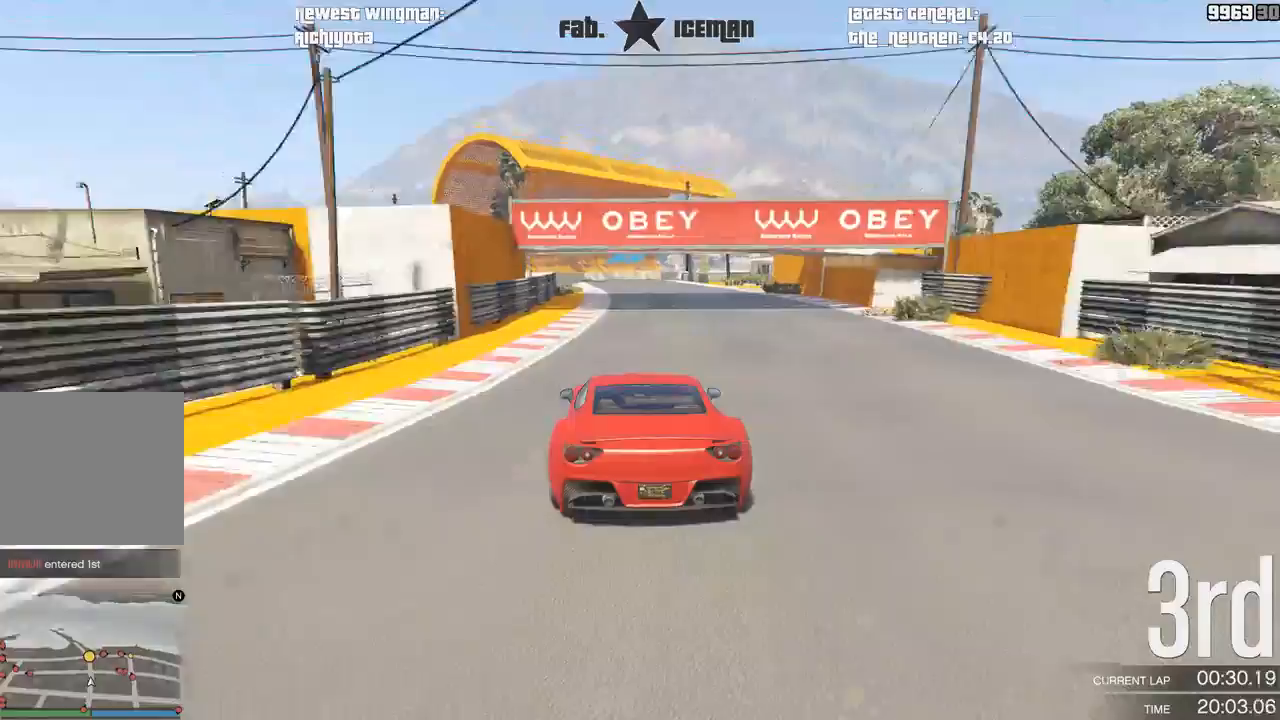
Gameplay with a controller (Xbox layout); each line is a JSON object with the inputs held at the frame after it. "events" lists button and stick changes between this image and that frame as [ms after this image, input, new state], when the widget could be followed in between. Not read: L3.
{"buttons": ["L2"], "left_stick": "center", "right_stick": "center", "events": [[146, "left_stick", "down-left"], [312, "left_stick", "center"], [375, "L2", "down"], [438, "R2", "up"]]}
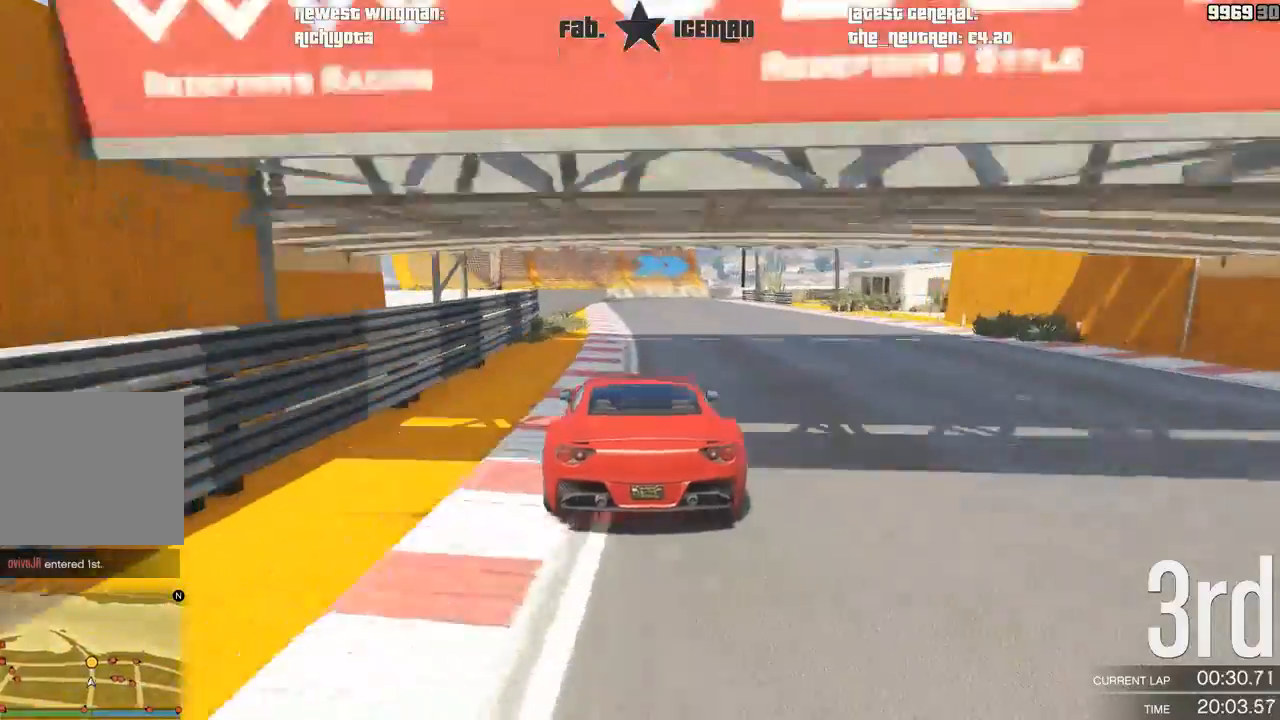
{"buttons": ["L2"], "left_stick": "center", "right_stick": "center", "events": []}
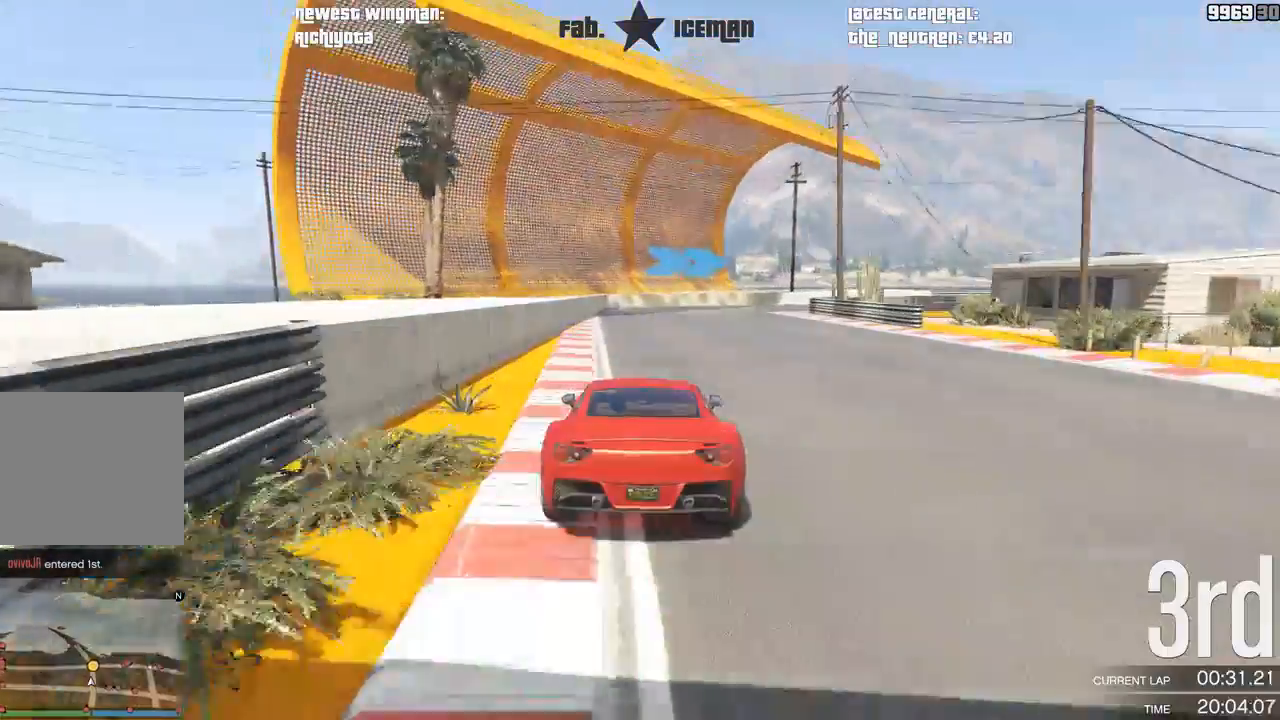
{"buttons": [], "left_stick": "right", "right_stick": "center", "events": [[125, "left_stick", "right"], [167, "L2", "up"], [333, "left_stick", "center"], [417, "left_stick", "right"]]}
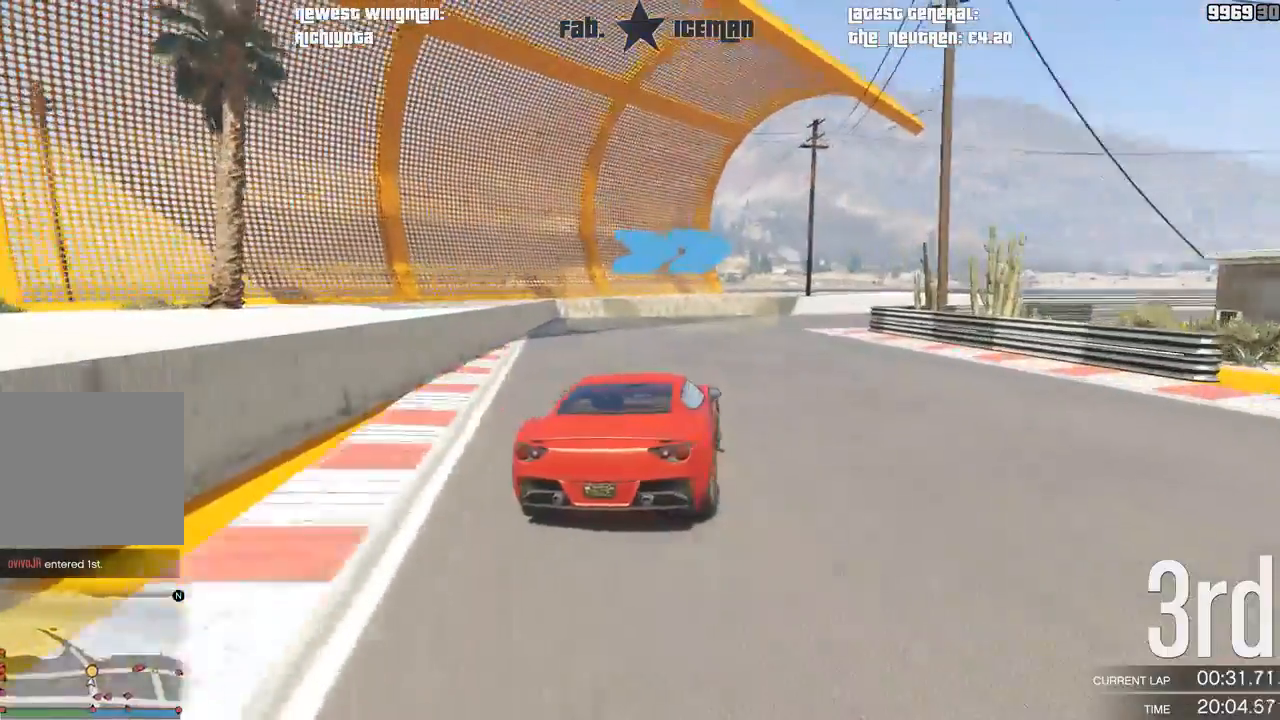
{"buttons": ["R2"], "left_stick": "right", "right_stick": "center", "events": [[271, "R2", "down"]]}
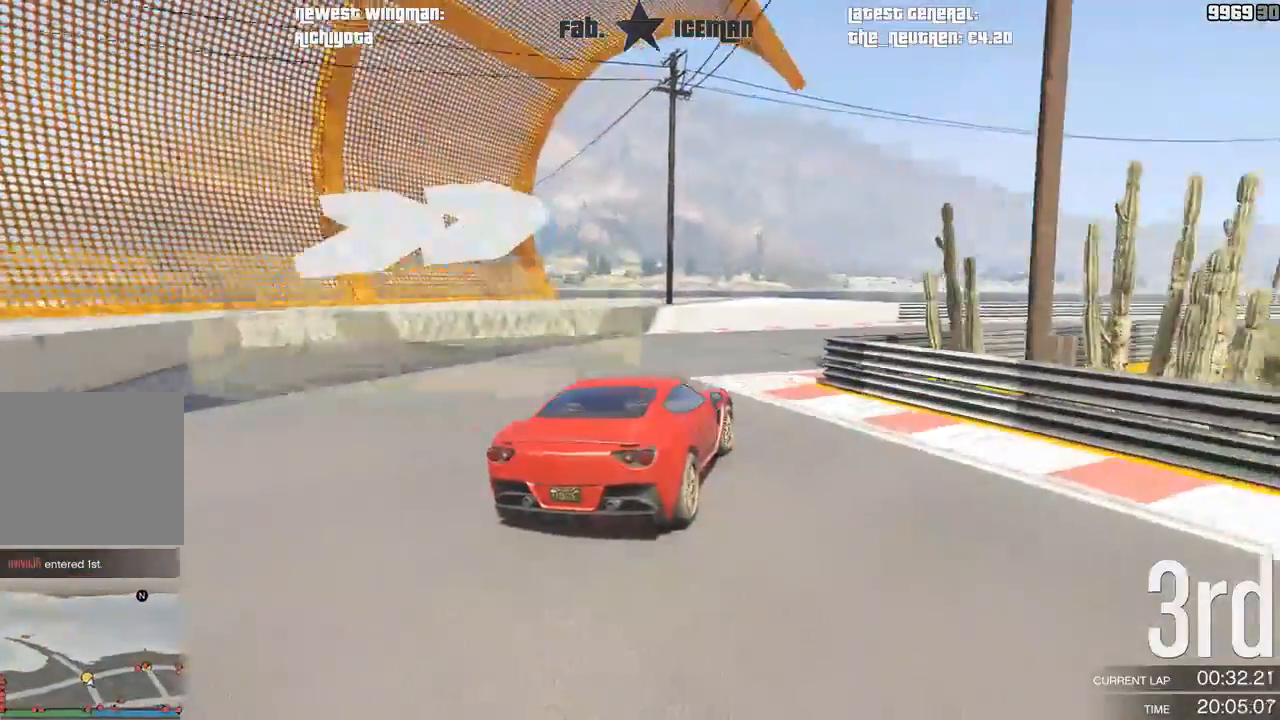
{"buttons": ["R2"], "left_stick": "right", "right_stick": "center", "events": [[333, "left_stick", "center"], [458, "left_stick", "right"]]}
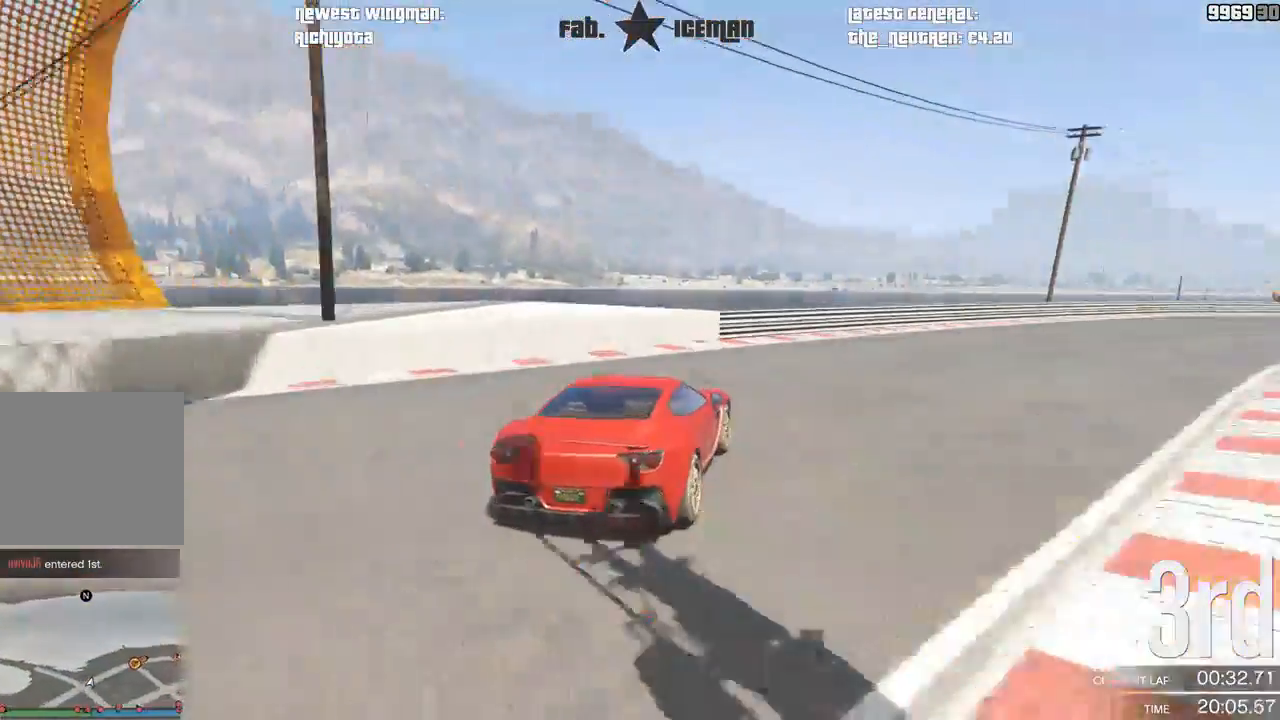
{"buttons": ["R2"], "left_stick": "right", "right_stick": "center", "events": []}
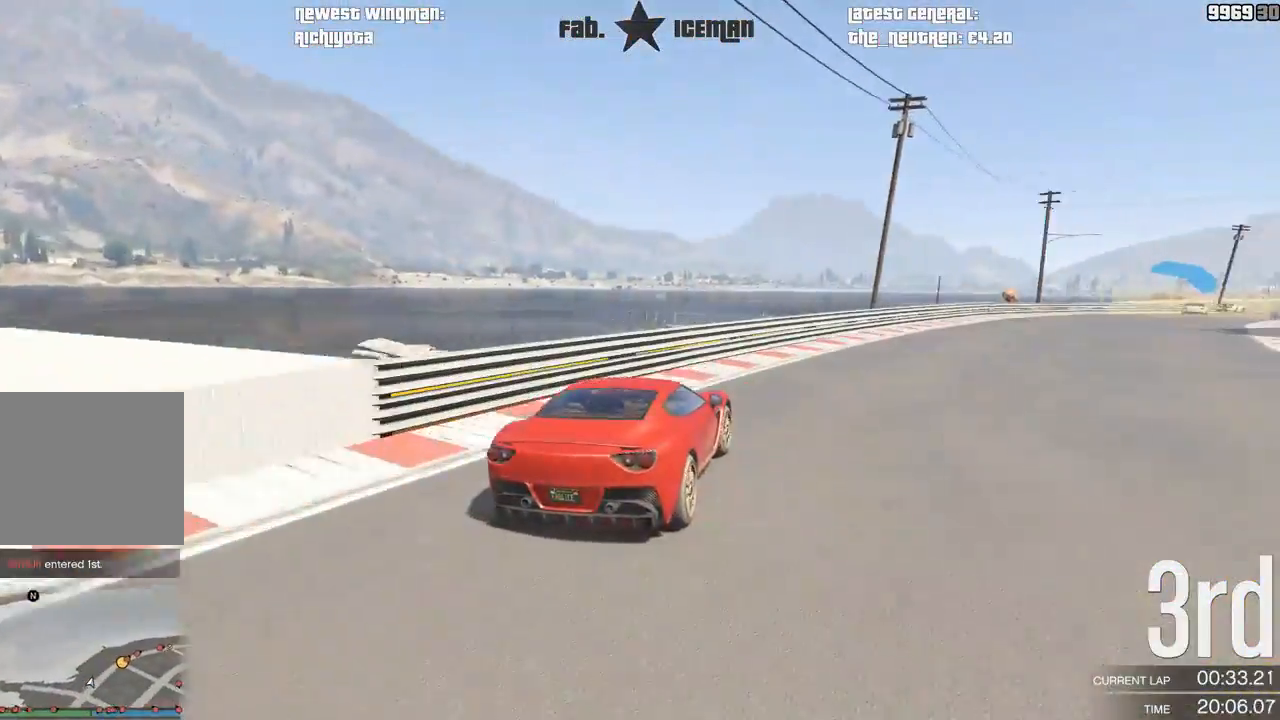
{"buttons": ["R2"], "left_stick": "center", "right_stick": "center", "events": [[208, "left_stick", "center"], [312, "left_stick", "right"], [479, "left_stick", "center"]]}
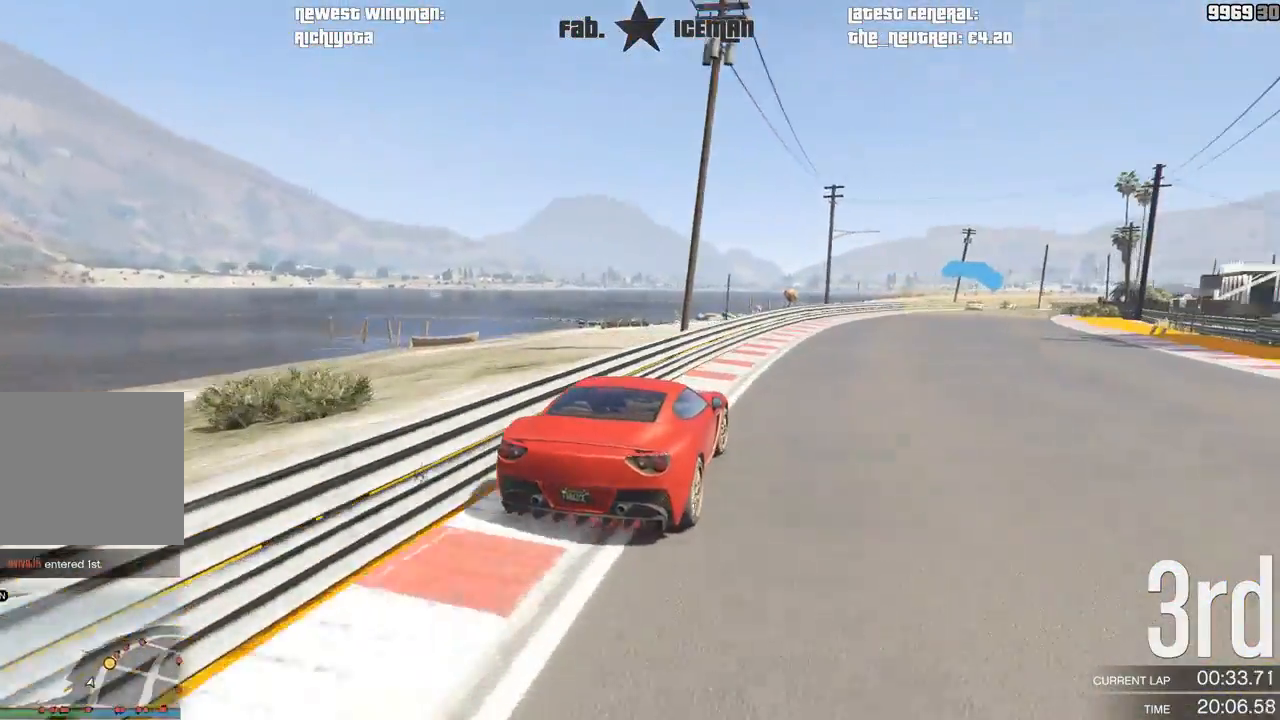
{"buttons": ["R2"], "left_stick": "center", "right_stick": "center", "events": [[208, "left_stick", "right"], [312, "left_stick", "center"]]}
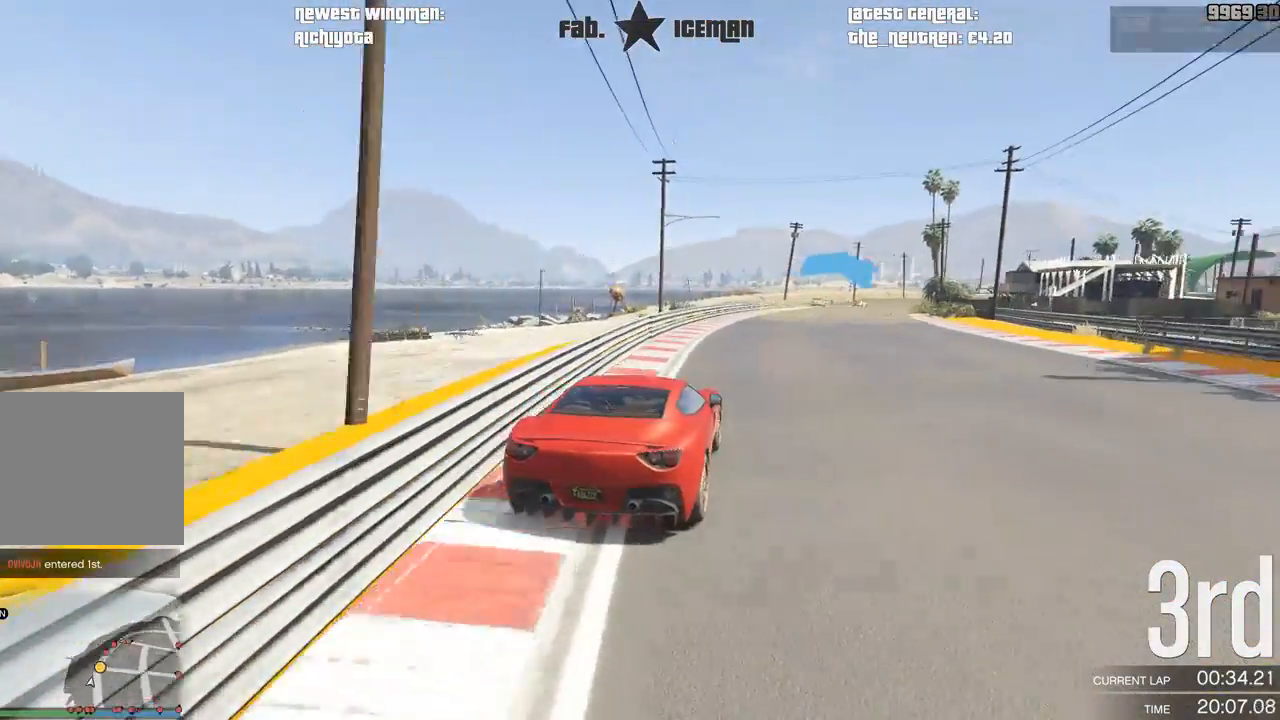
{"buttons": ["R2"], "left_stick": "center", "right_stick": "center", "events": [[208, "left_stick", "right"], [312, "left_stick", "center"]]}
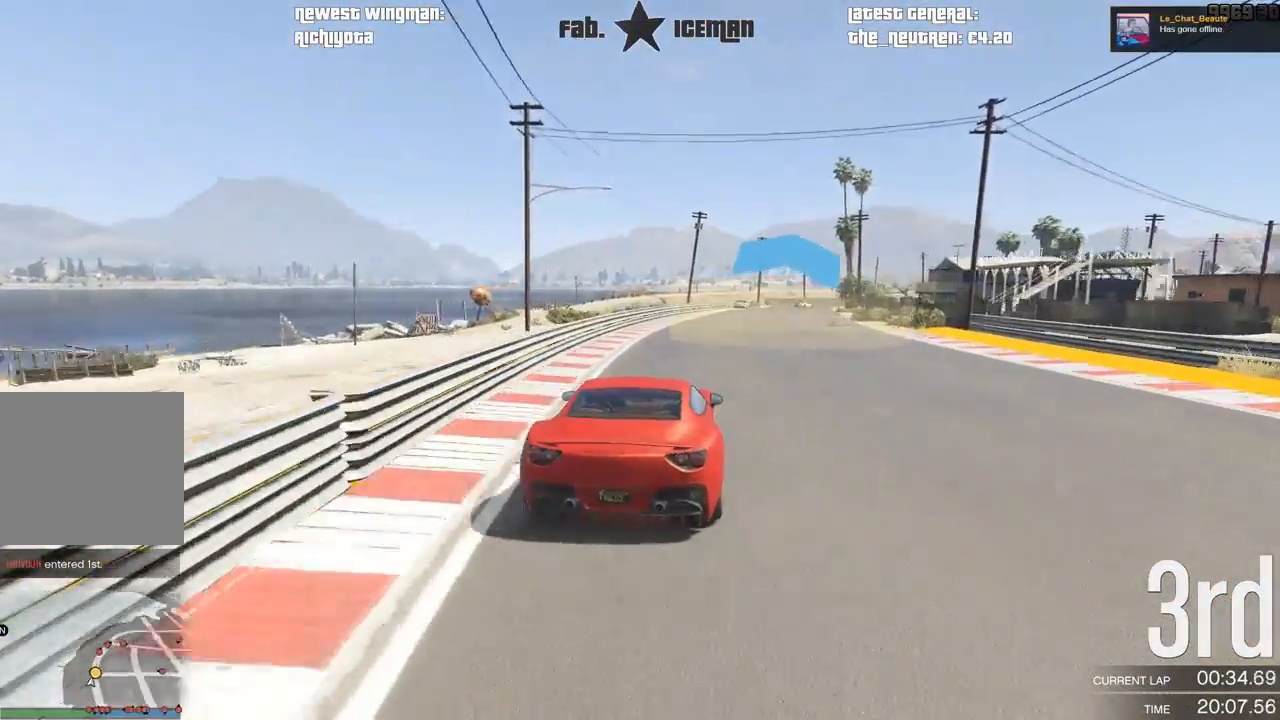
{"buttons": ["R2"], "left_stick": "right", "right_stick": "center", "events": [[438, "left_stick", "right"]]}
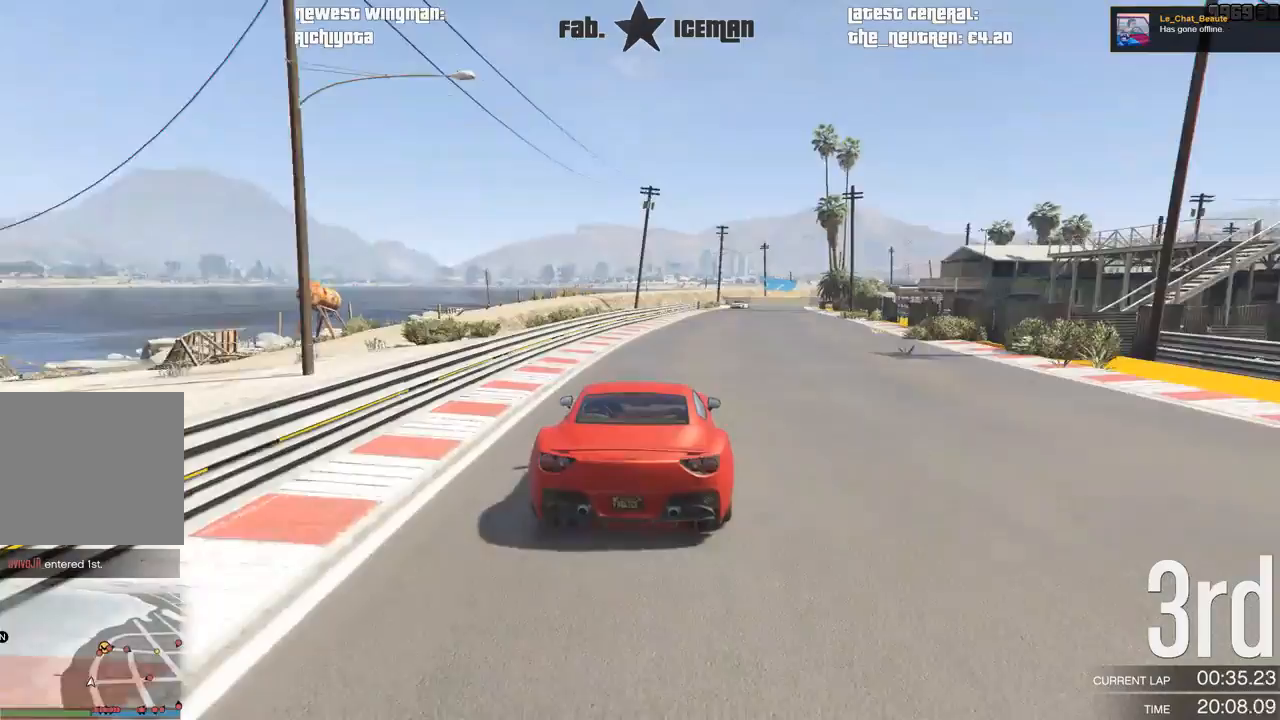
{"buttons": ["R2"], "left_stick": "center", "right_stick": "center", "events": [[21, "left_stick", "center"], [396, "left_stick", "right"], [479, "left_stick", "center"]]}
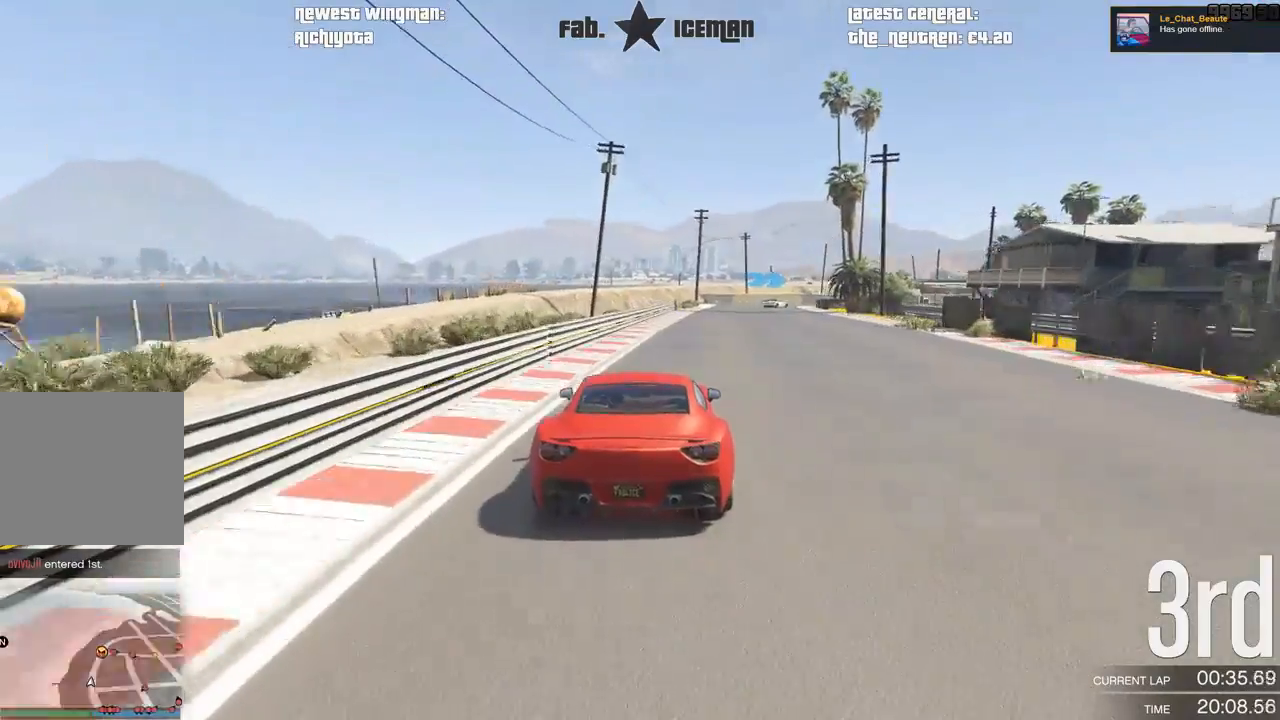
{"buttons": ["R2"], "left_stick": "center", "right_stick": "center", "events": []}
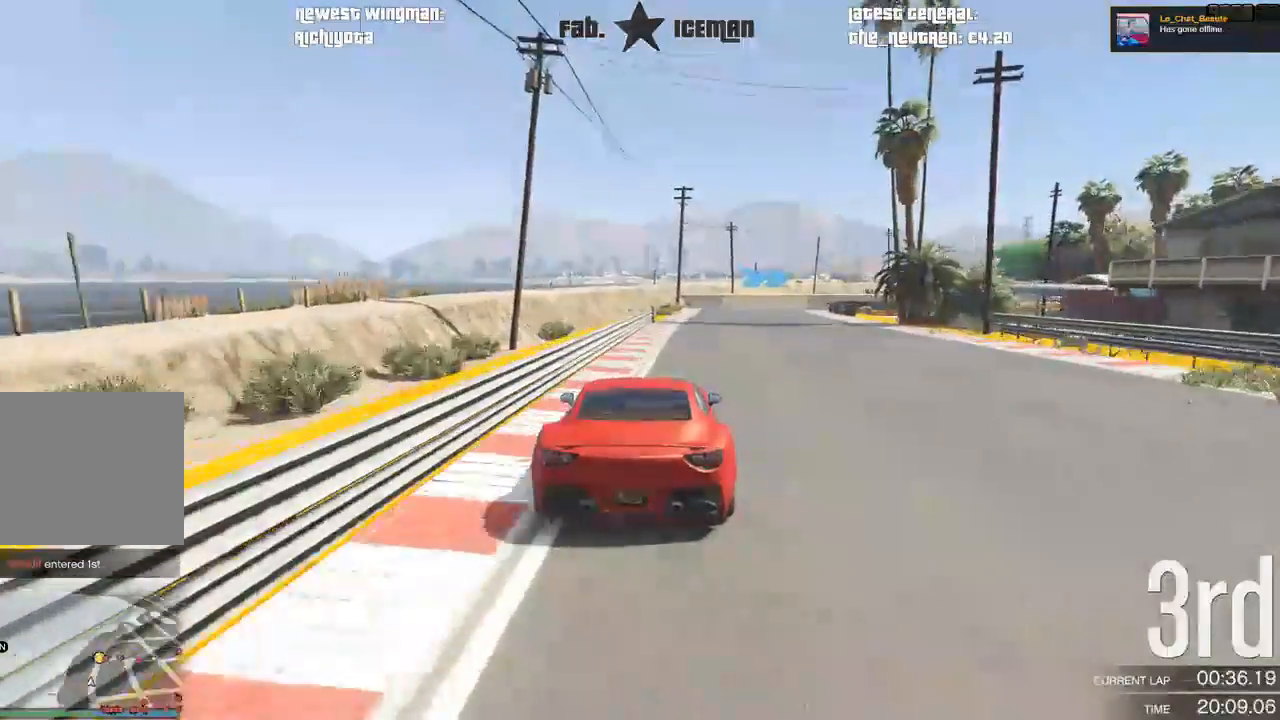
{"buttons": ["R2"], "left_stick": "center", "right_stick": "center", "events": []}
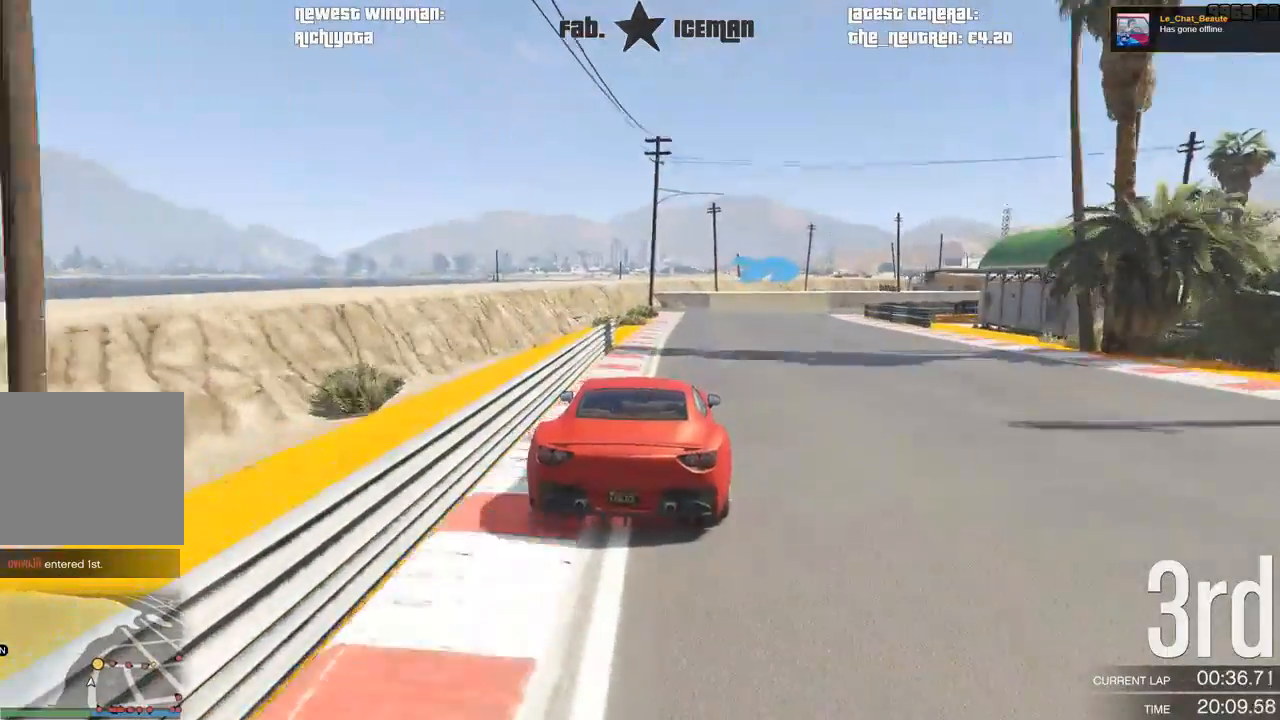
{"buttons": [], "left_stick": "right", "right_stick": "center", "events": [[21, "L2", "down"], [83, "R2", "up"], [250, "left_stick", "right"], [396, "L2", "up"]]}
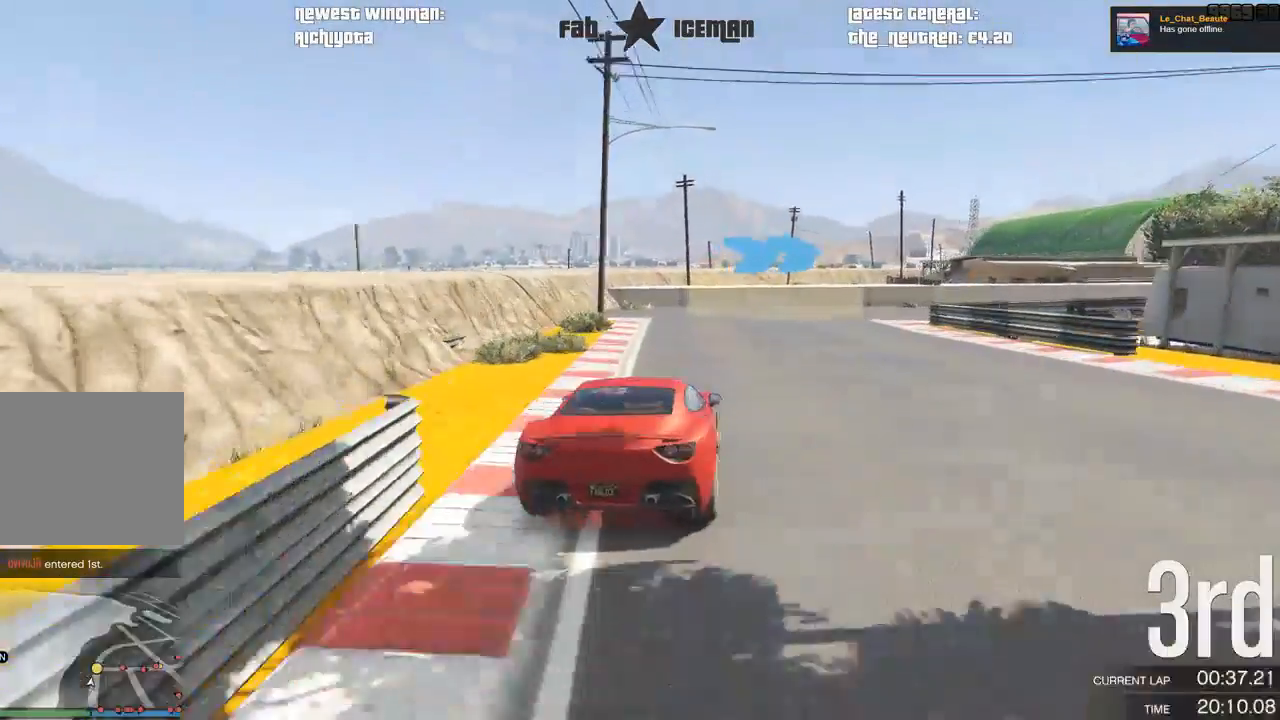
{"buttons": [], "left_stick": "right", "right_stick": "center", "events": [[146, "left_stick", "center"], [208, "left_stick", "right"], [375, "left_stick", "center"], [438, "left_stick", "right"]]}
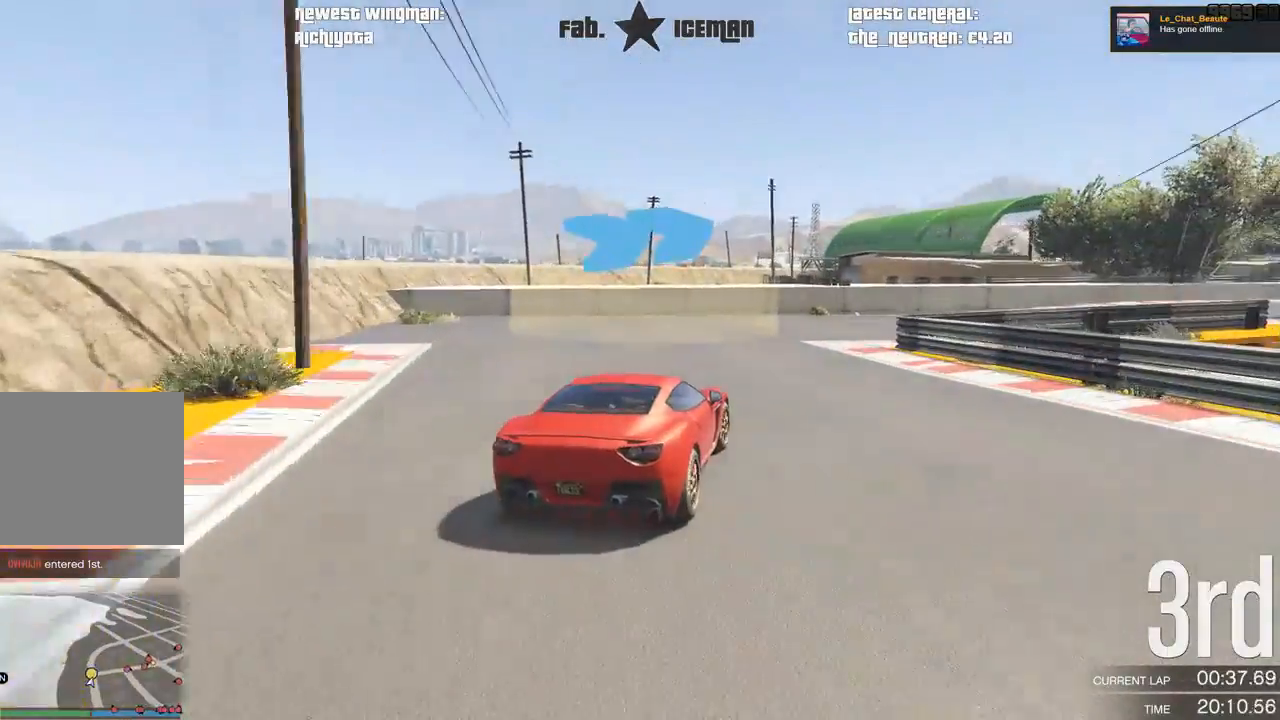
{"buttons": ["R2"], "left_stick": "right", "right_stick": "center", "events": [[167, "R2", "down"]]}
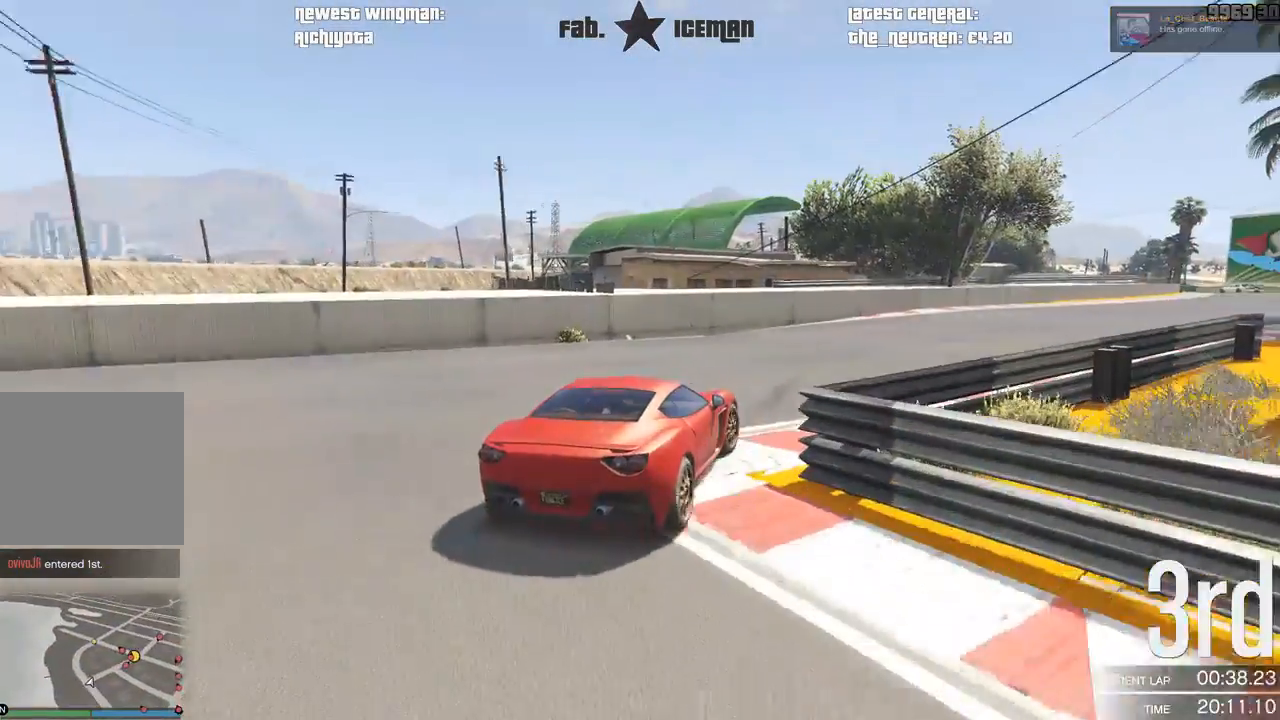
{"buttons": ["R2"], "left_stick": "right", "right_stick": "center", "events": [[104, "left_stick", "center"], [167, "left_stick", "right"]]}
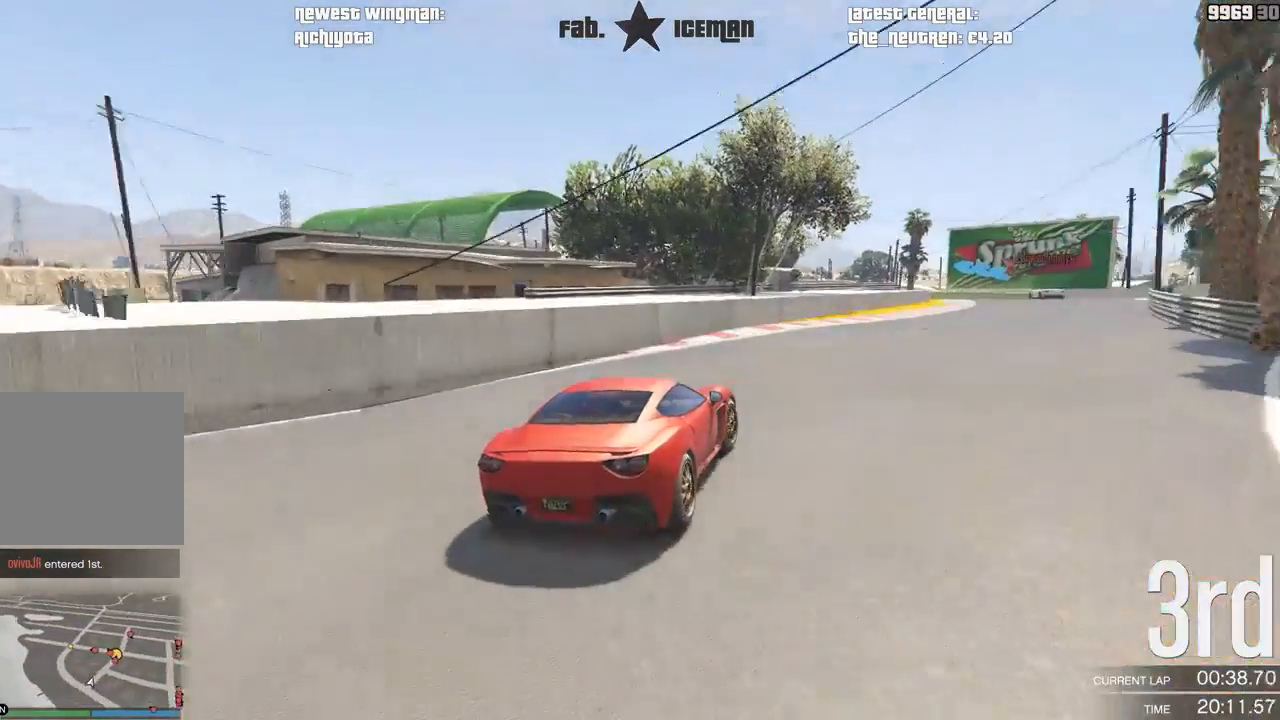
{"buttons": ["R2"], "left_stick": "right", "right_stick": "center", "events": []}
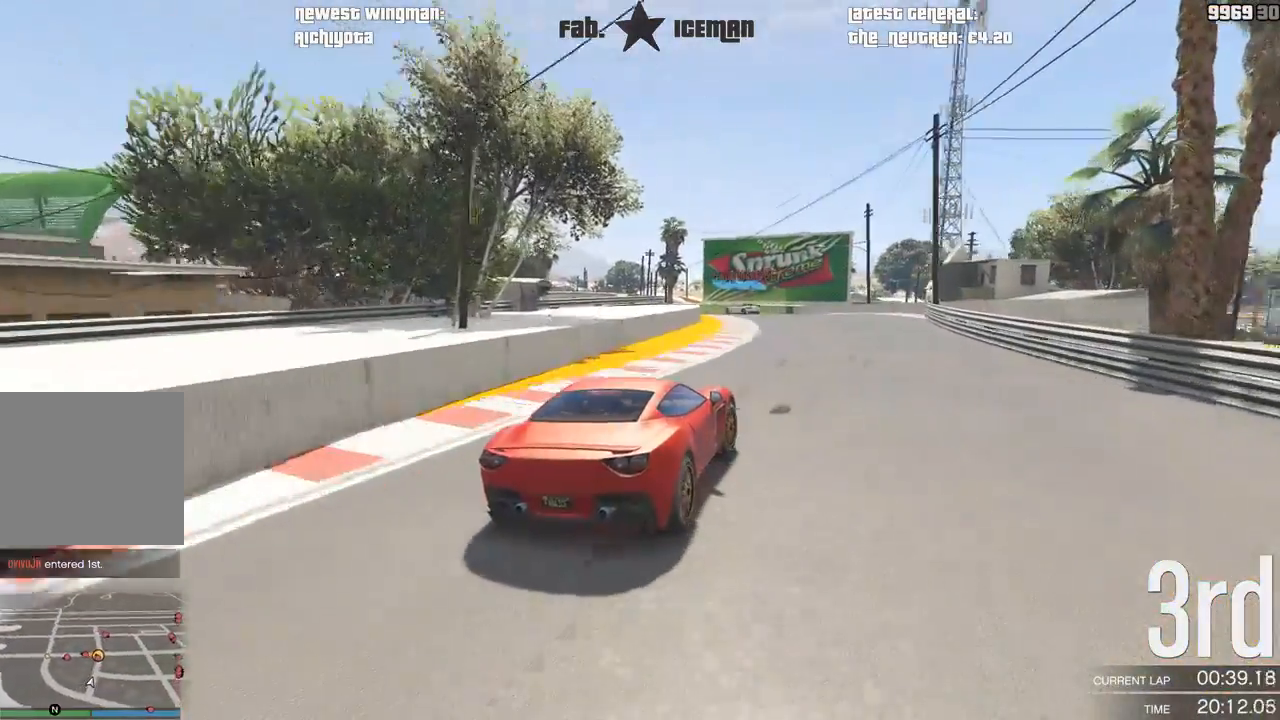
{"buttons": ["R2"], "left_stick": "center", "right_stick": "center", "events": [[62, "left_stick", "center"], [250, "left_stick", "right"], [333, "left_stick", "center"]]}
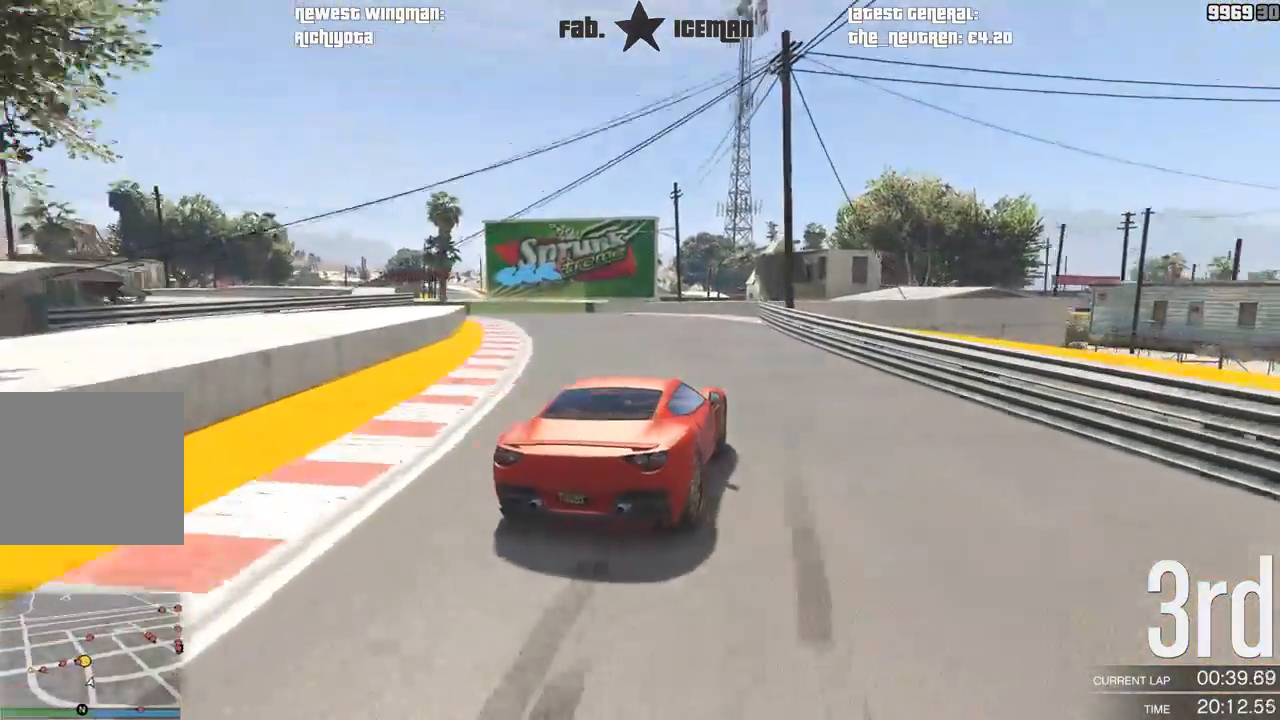
{"buttons": ["L2"], "left_stick": "down-left", "right_stick": "center", "events": [[104, "left_stick", "left"], [208, "left_stick", "down-left"], [250, "L2", "down"], [292, "R2", "up"], [396, "left_stick", "center"], [500, "left_stick", "down-left"]]}
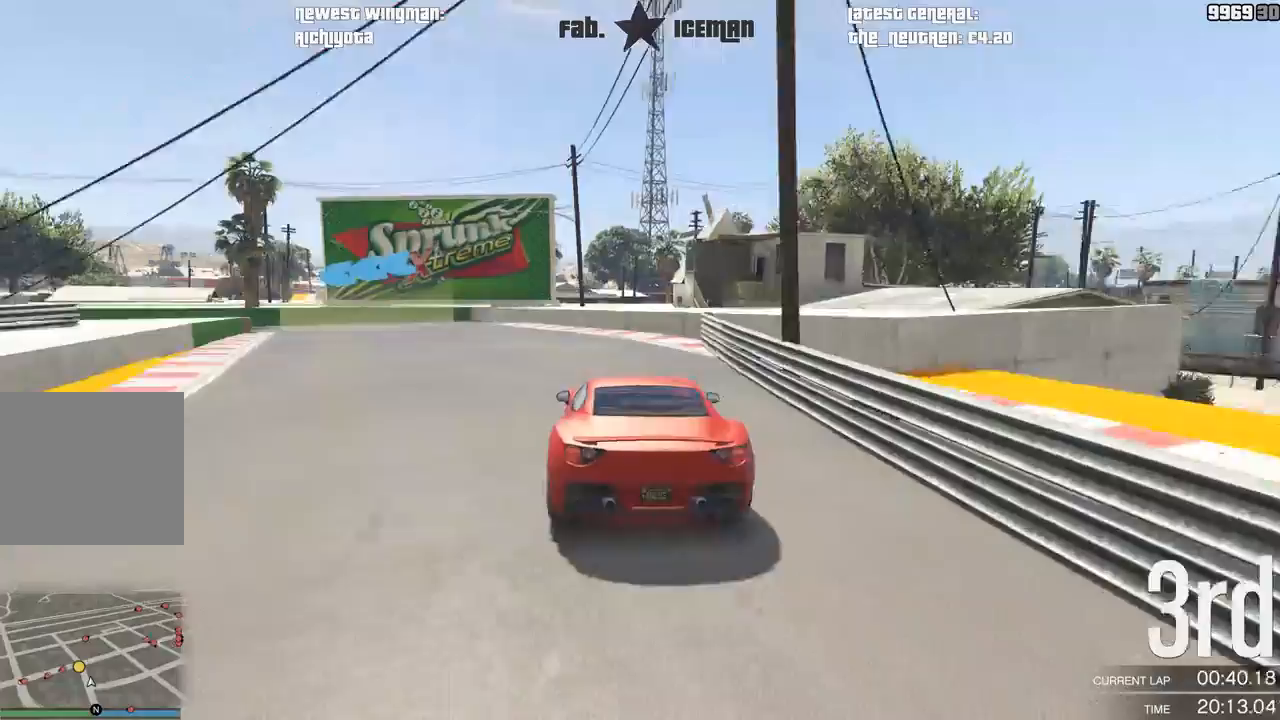
{"buttons": [], "left_stick": "down-left", "right_stick": "center", "events": [[21, "L2", "up"], [438, "L2", "down"], [500, "L2", "up"]]}
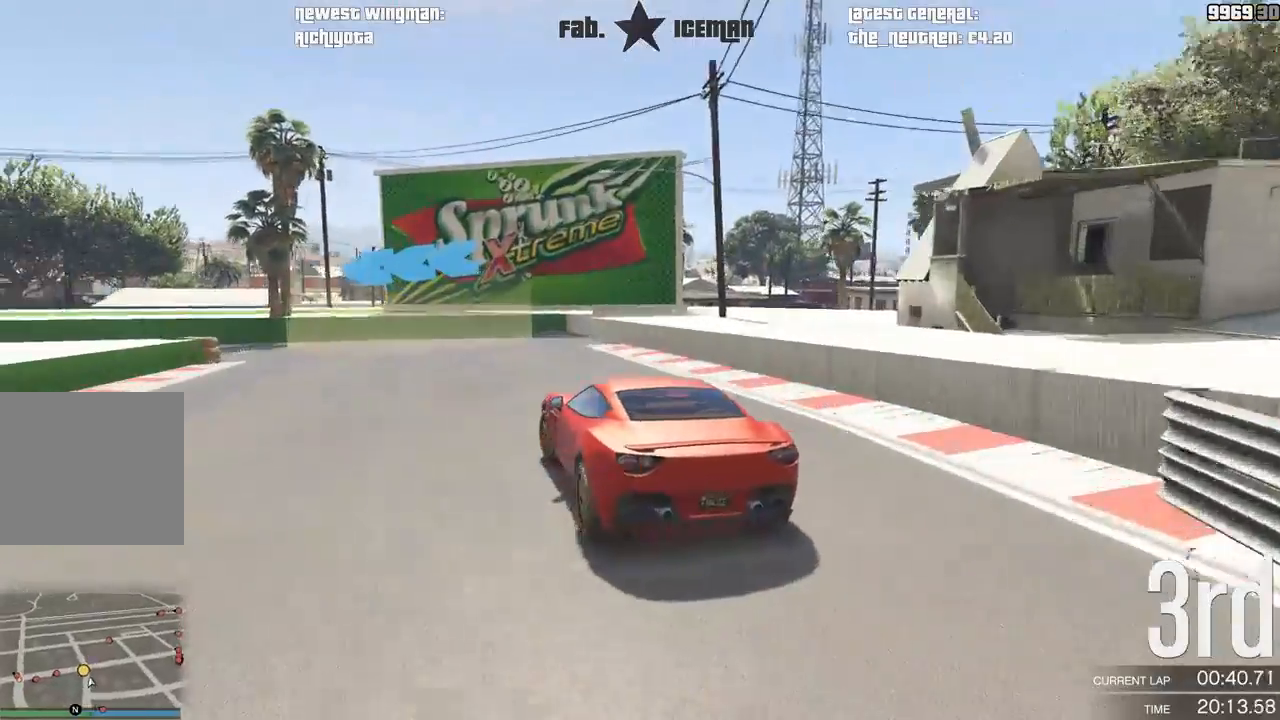
{"buttons": ["R2"], "left_stick": "down-left", "right_stick": "center", "events": [[417, "R2", "down"]]}
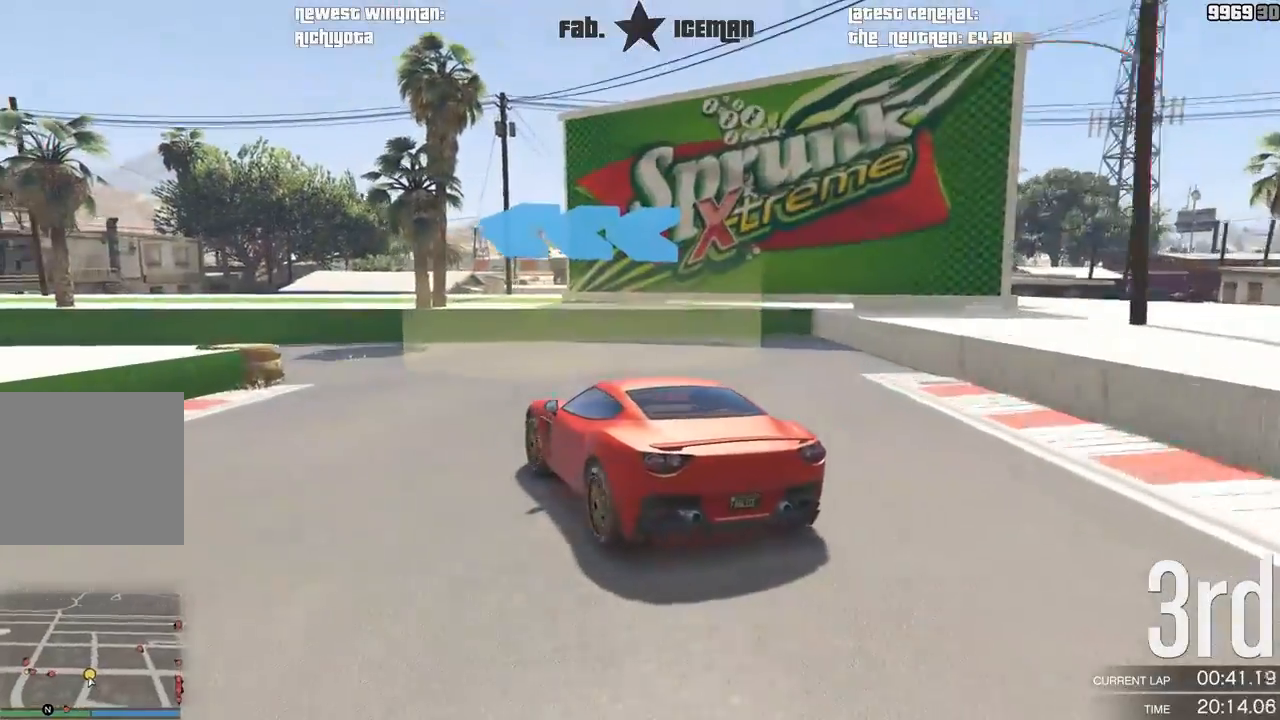
{"buttons": ["R2"], "left_stick": "down-left", "right_stick": "center", "events": []}
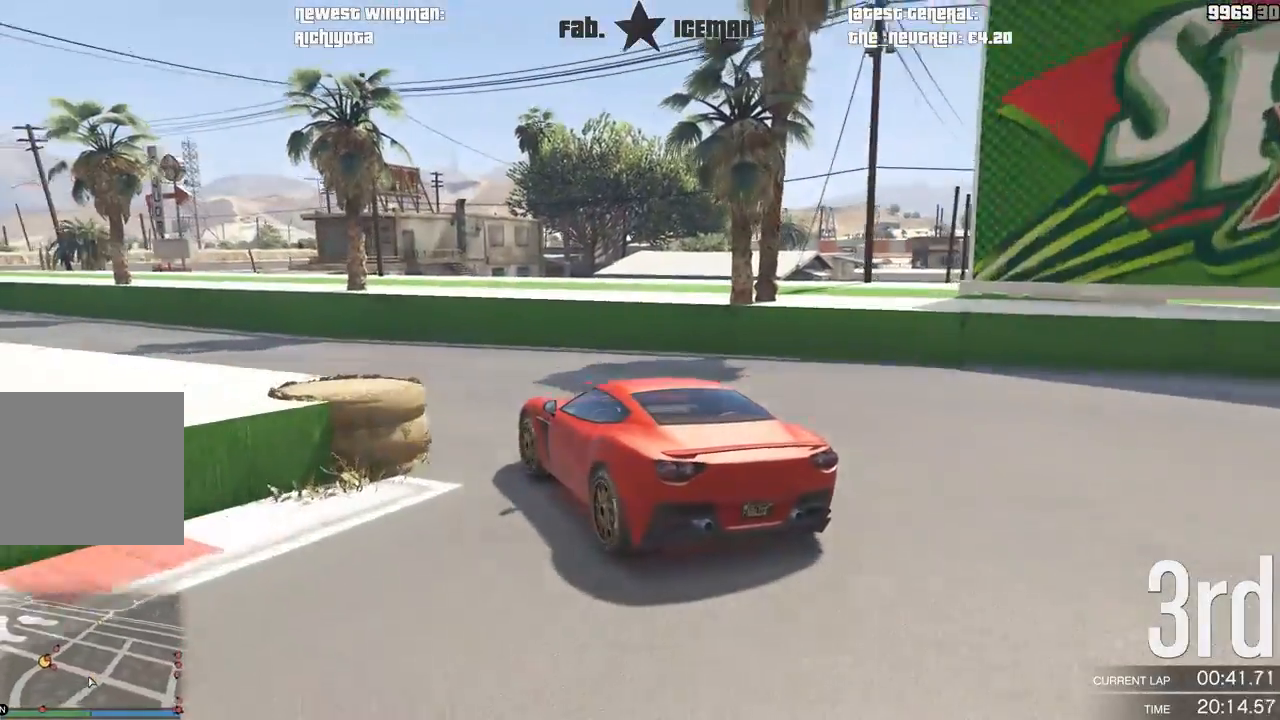
{"buttons": ["R2"], "left_stick": "down-left", "right_stick": "center", "events": []}
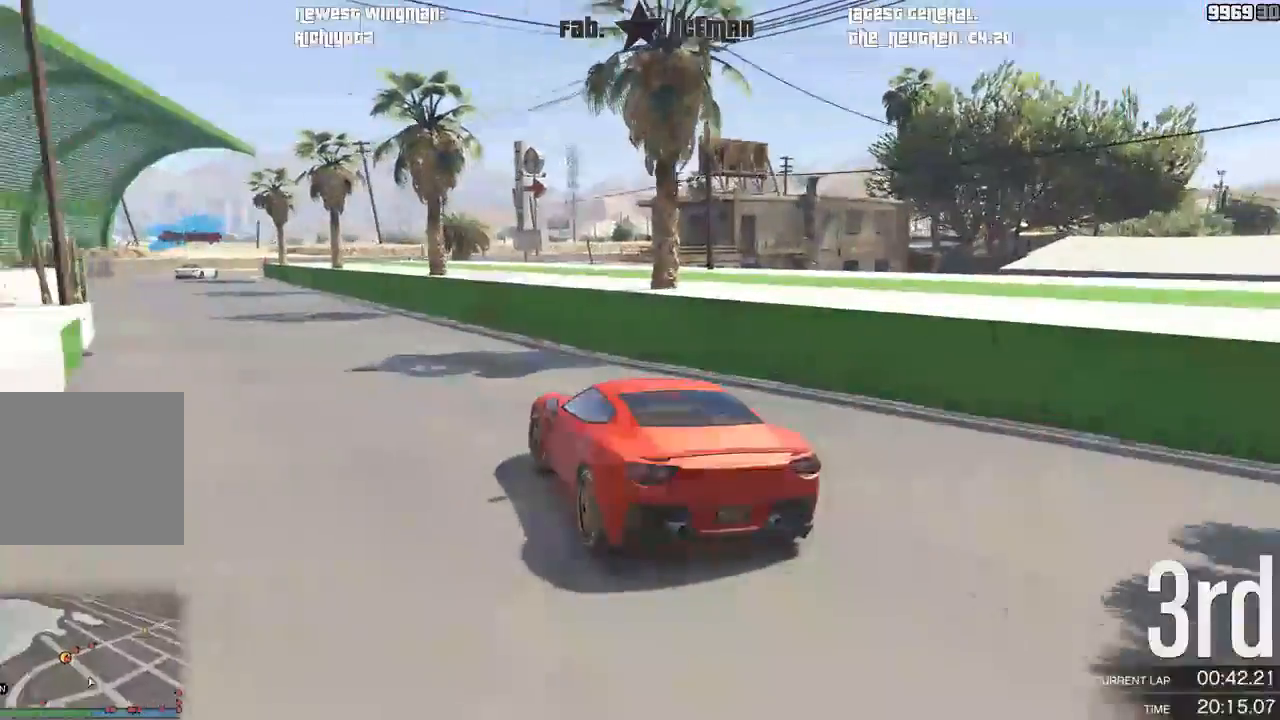
{"buttons": ["R2"], "left_stick": "down-left", "right_stick": "center", "events": []}
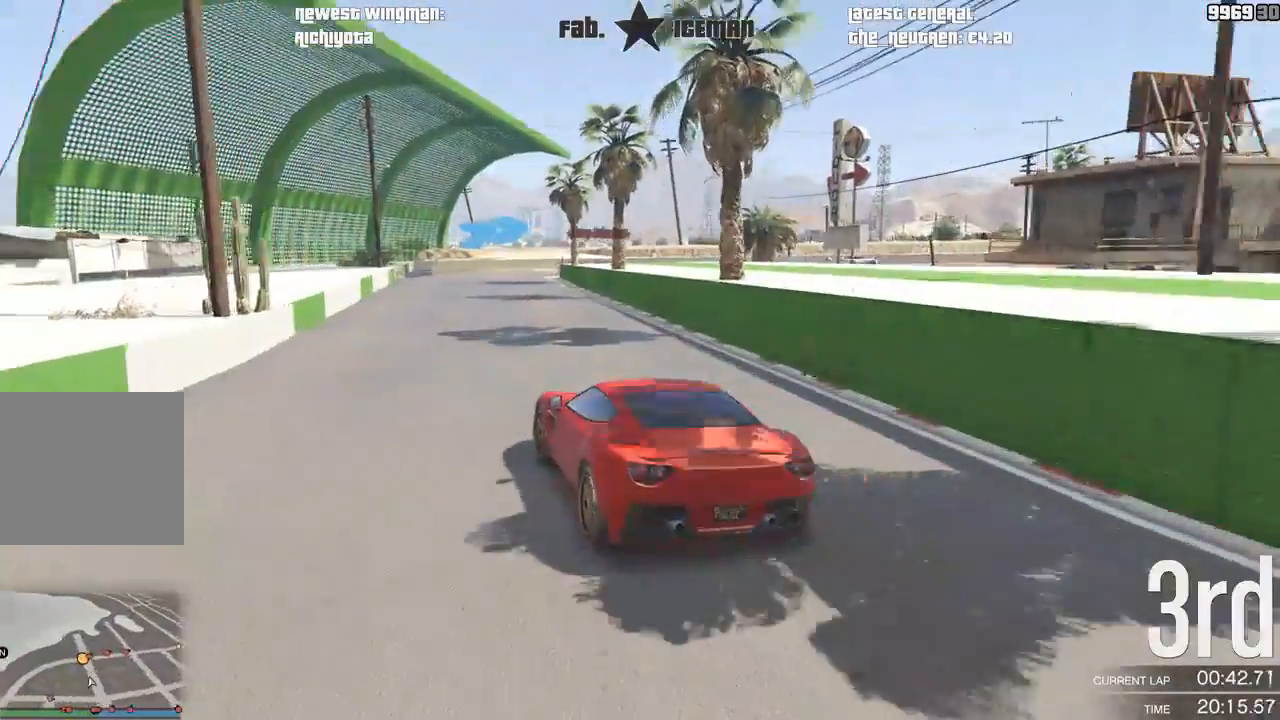
{"buttons": ["R2"], "left_stick": "right", "right_stick": "center", "events": [[104, "left_stick", "center"], [333, "left_stick", "right"]]}
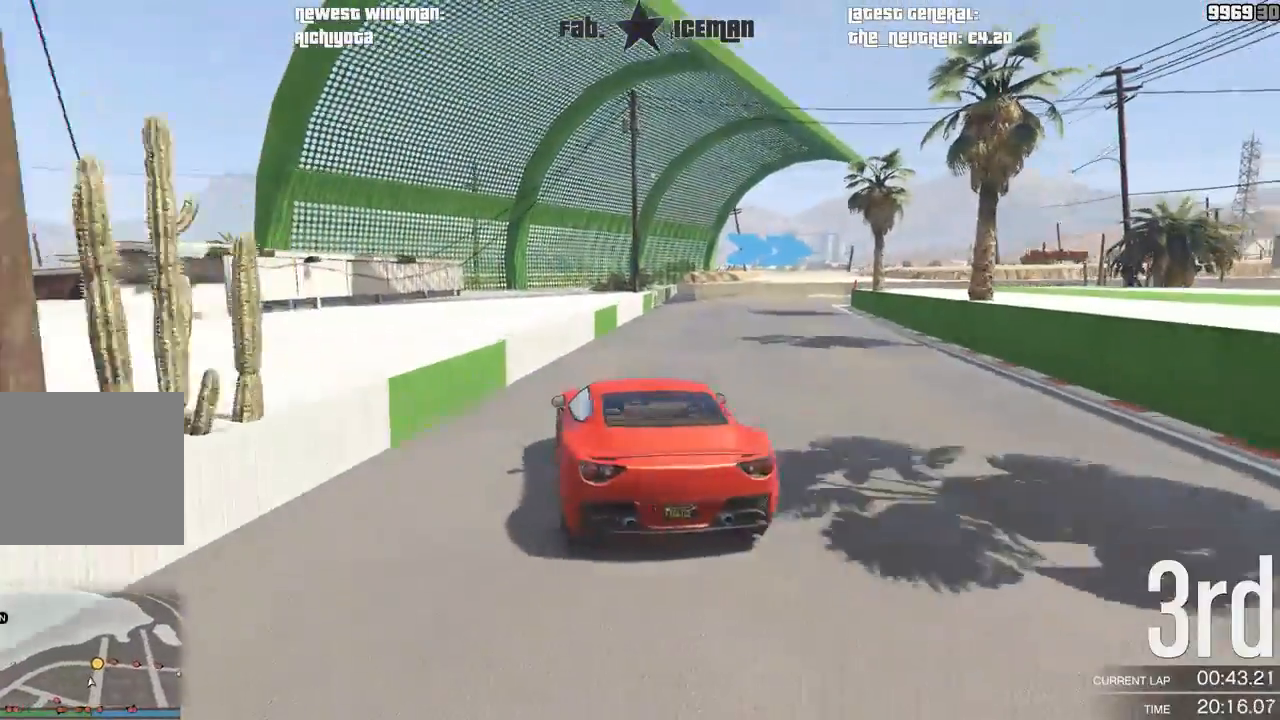
{"buttons": ["R2"], "left_stick": "right", "right_stick": "center", "events": [[42, "left_stick", "up-right"], [292, "left_stick", "center"], [417, "left_stick", "right"]]}
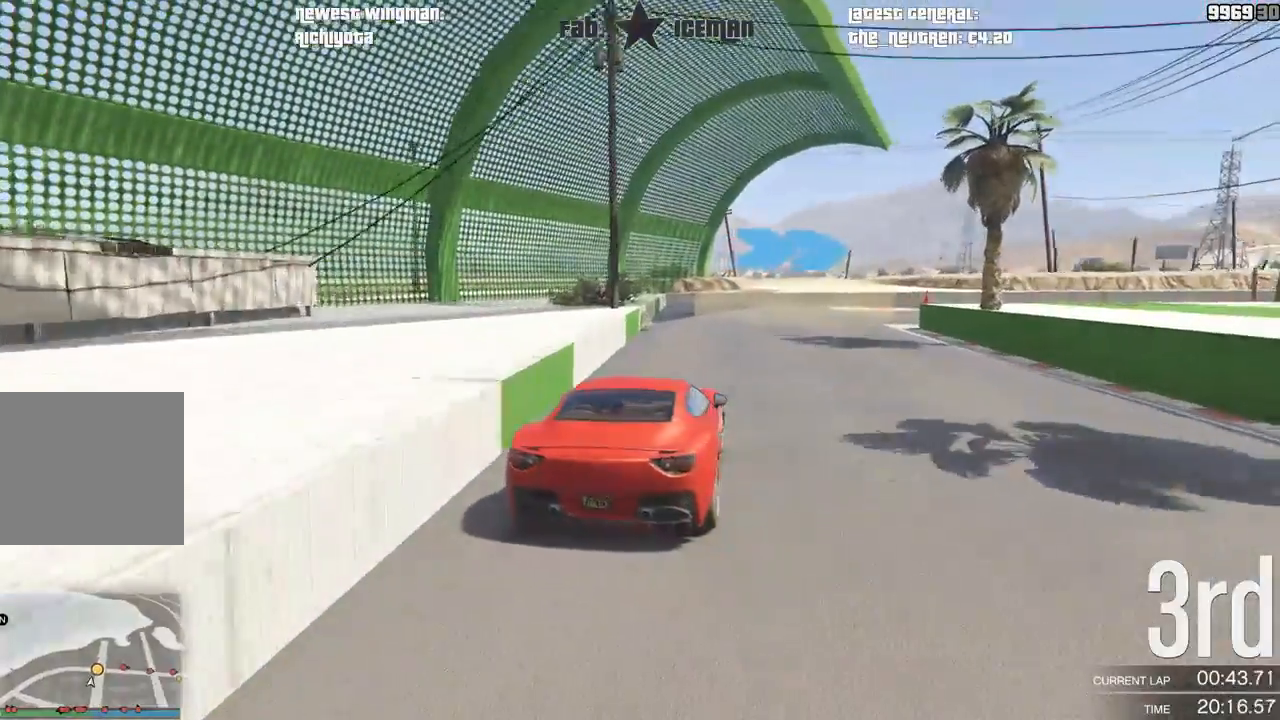
{"buttons": ["R2"], "left_stick": "right", "right_stick": "center", "events": [[250, "R2", "up"], [375, "R2", "down"]]}
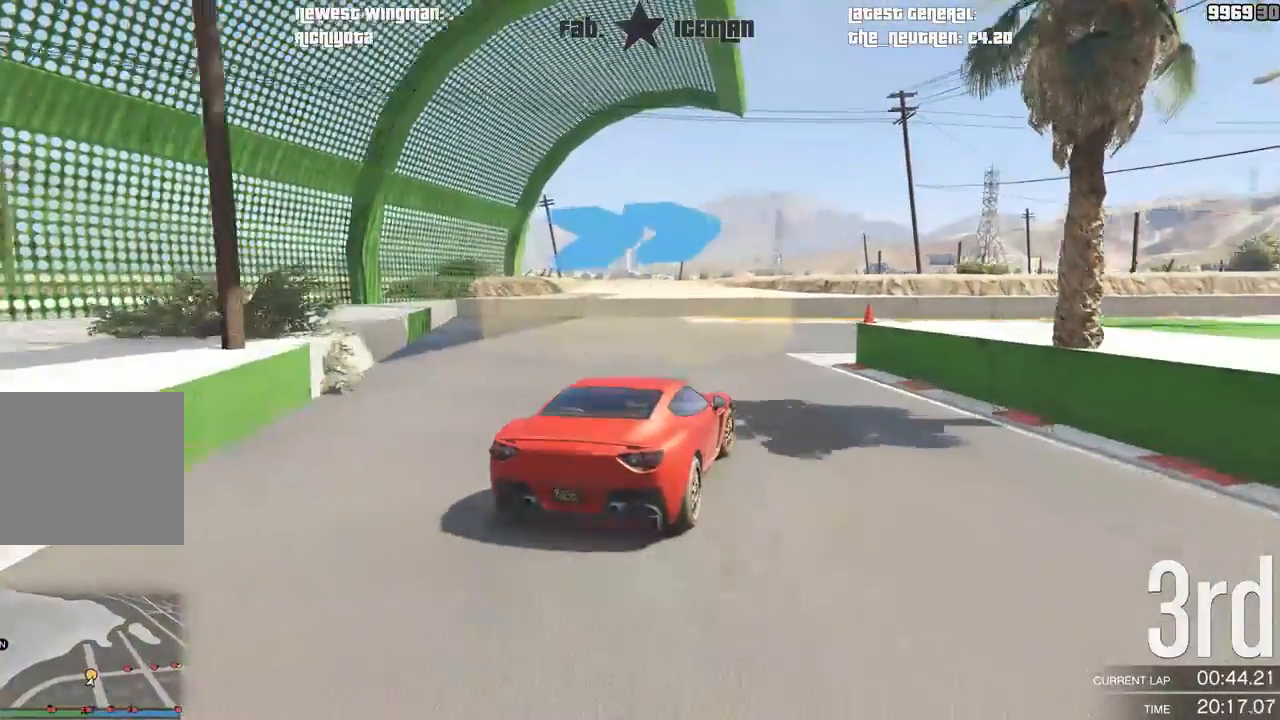
{"buttons": ["R2"], "left_stick": "up-right", "right_stick": "center", "events": [[292, "left_stick", "up-right"]]}
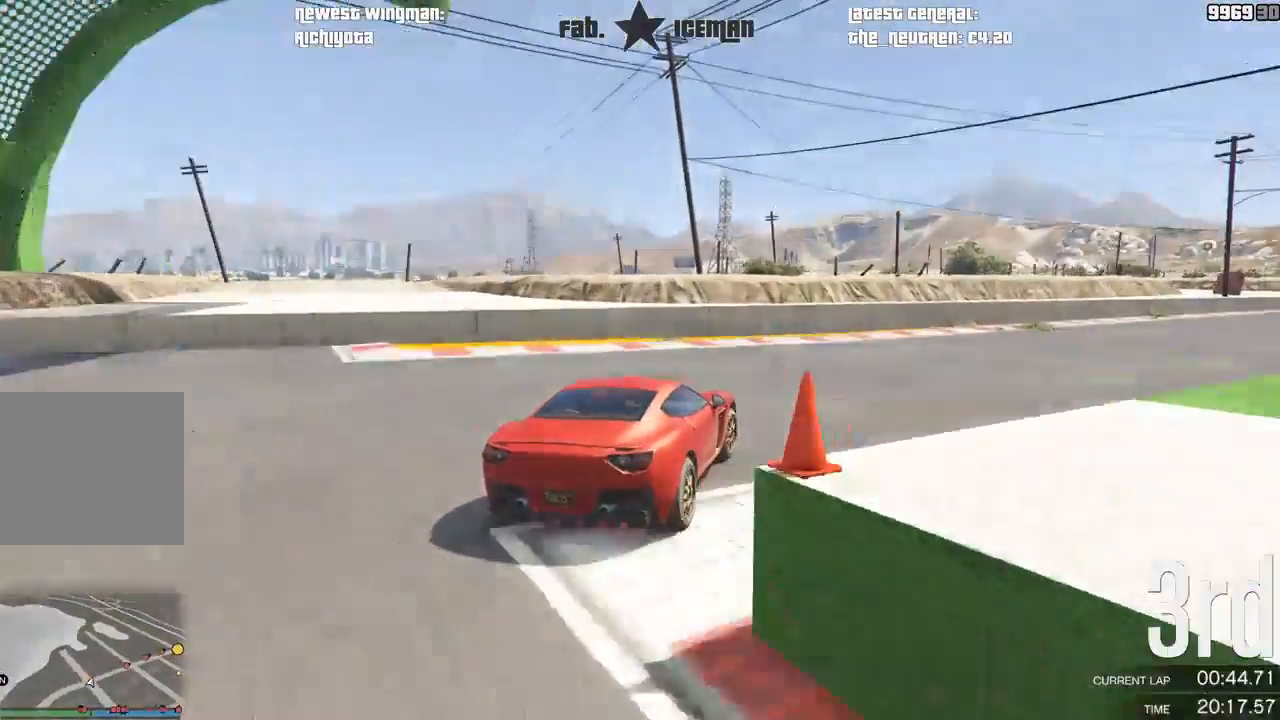
{"buttons": ["R2"], "left_stick": "right", "right_stick": "center", "events": [[21, "left_stick", "center"], [104, "left_stick", "right"], [292, "left_stick", "up-right"], [396, "left_stick", "right"]]}